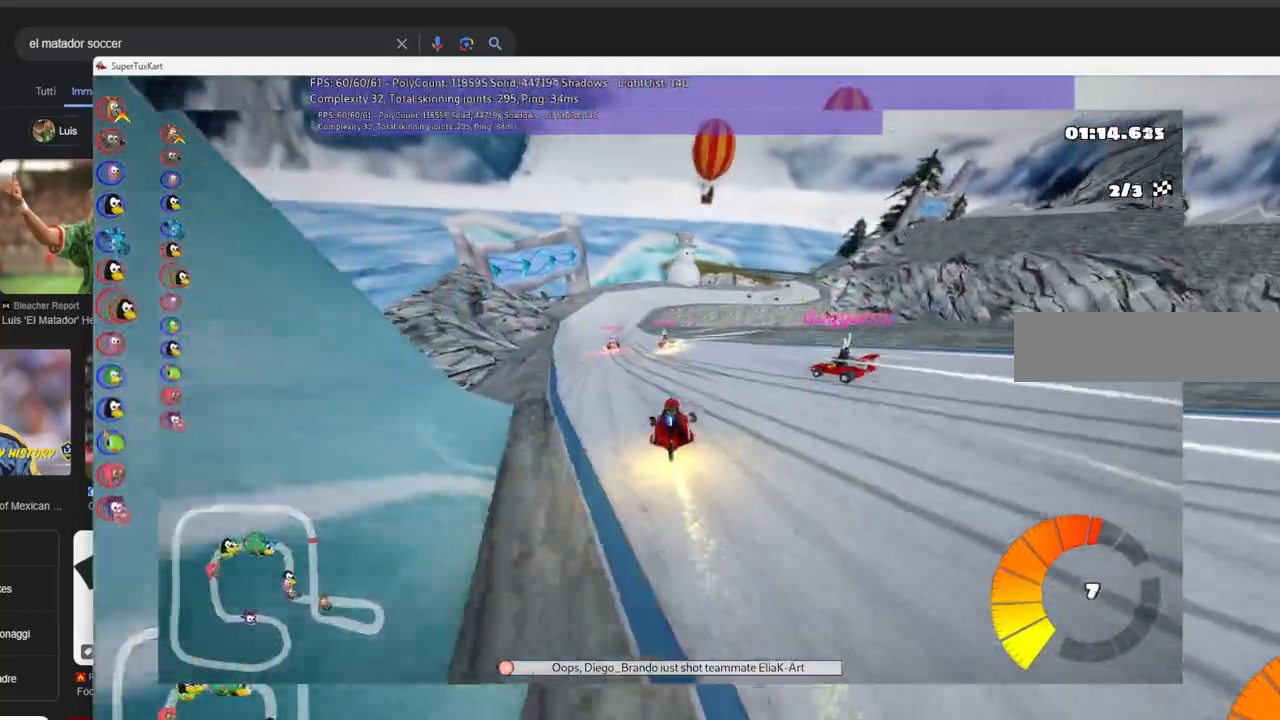
Gameplay with keyboard; each line is a JSON object with the keys held at the frame after it. "events" lists presses ("down") and releases ("up") of ".", "/", "alt_r", "b", "c", "comma", "ctrl_r", "d", "down", "f", "g", "h", "j", "k", "l", "left", "m", "n", "quote", "return", "right", "semicolon", "shift_r", "space", "super", "up" and "v" between this image and that frame as [ms after this image, input, new state], when the widget could be followed in between. No other keys are recorded. Mouse input is not recorded.
{"keys": ["right", "up"], "events": [[183, "left", "up"], [383, "right", "down"]]}
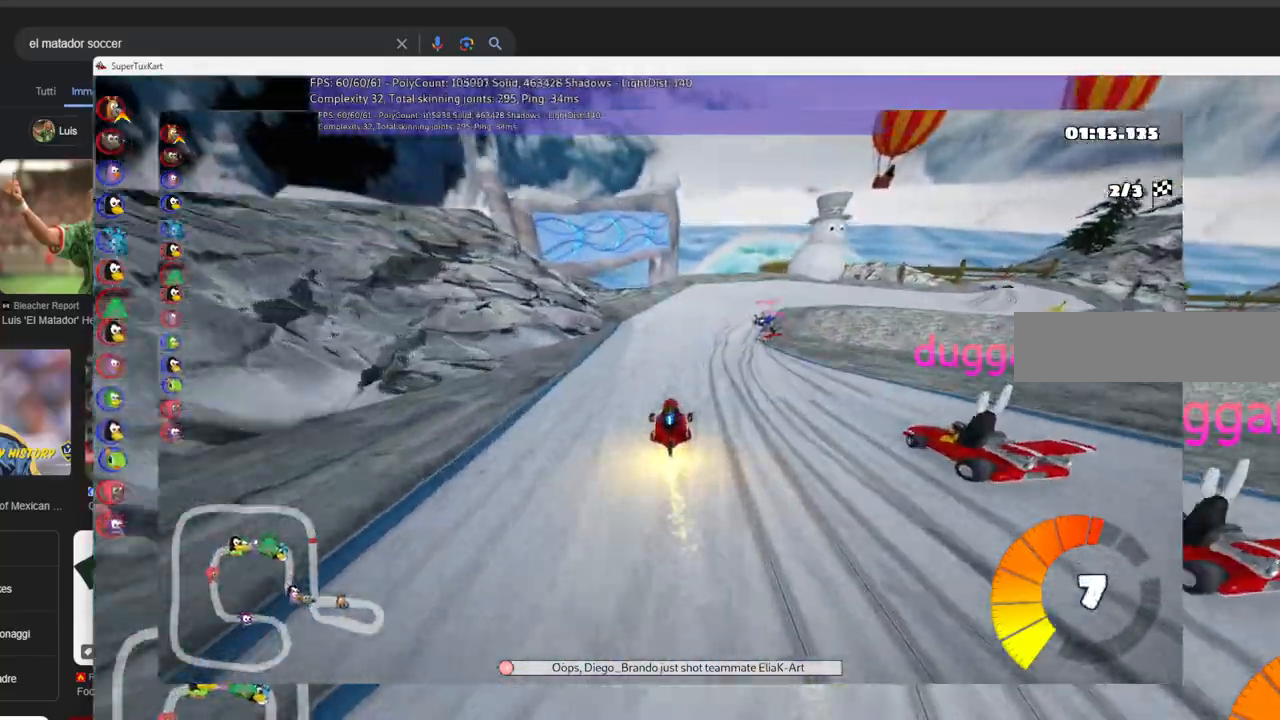
{"keys": ["m", "right", "up"], "events": [[150, "m", "down"]]}
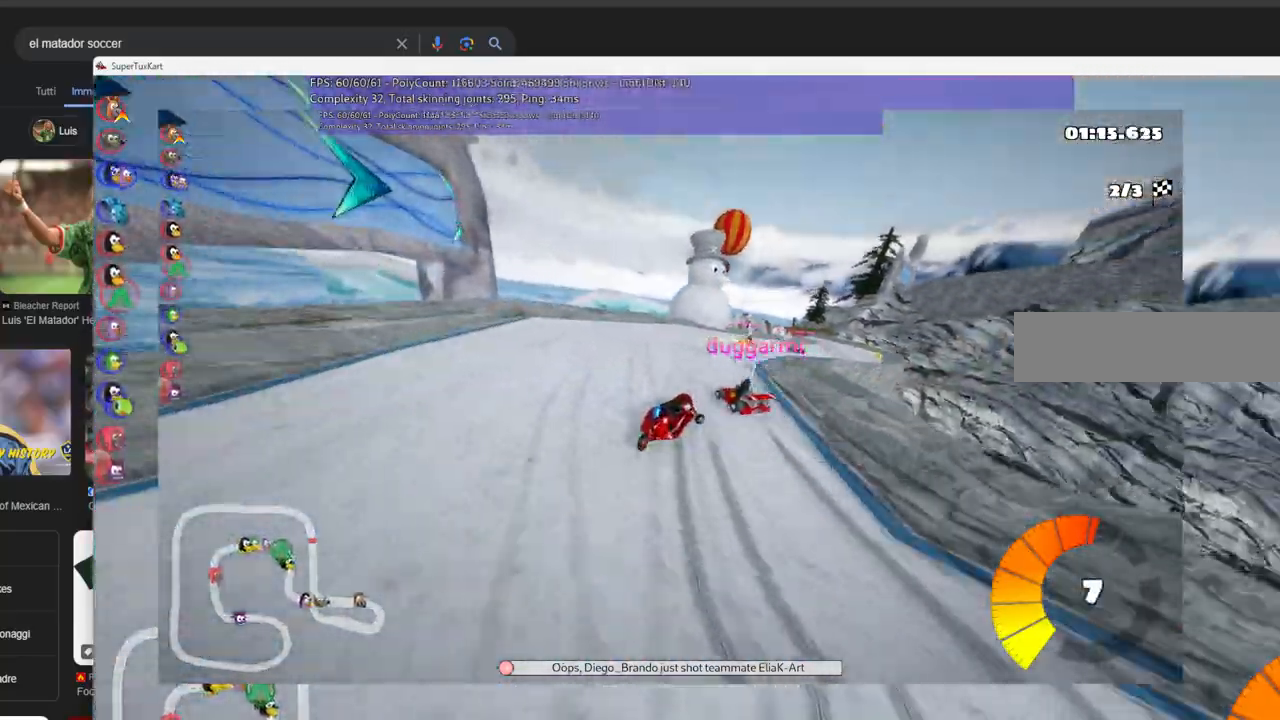
{"keys": ["right", "up"], "events": [[16, "m", "up"], [16, "right", "up"], [250, "right", "down"]]}
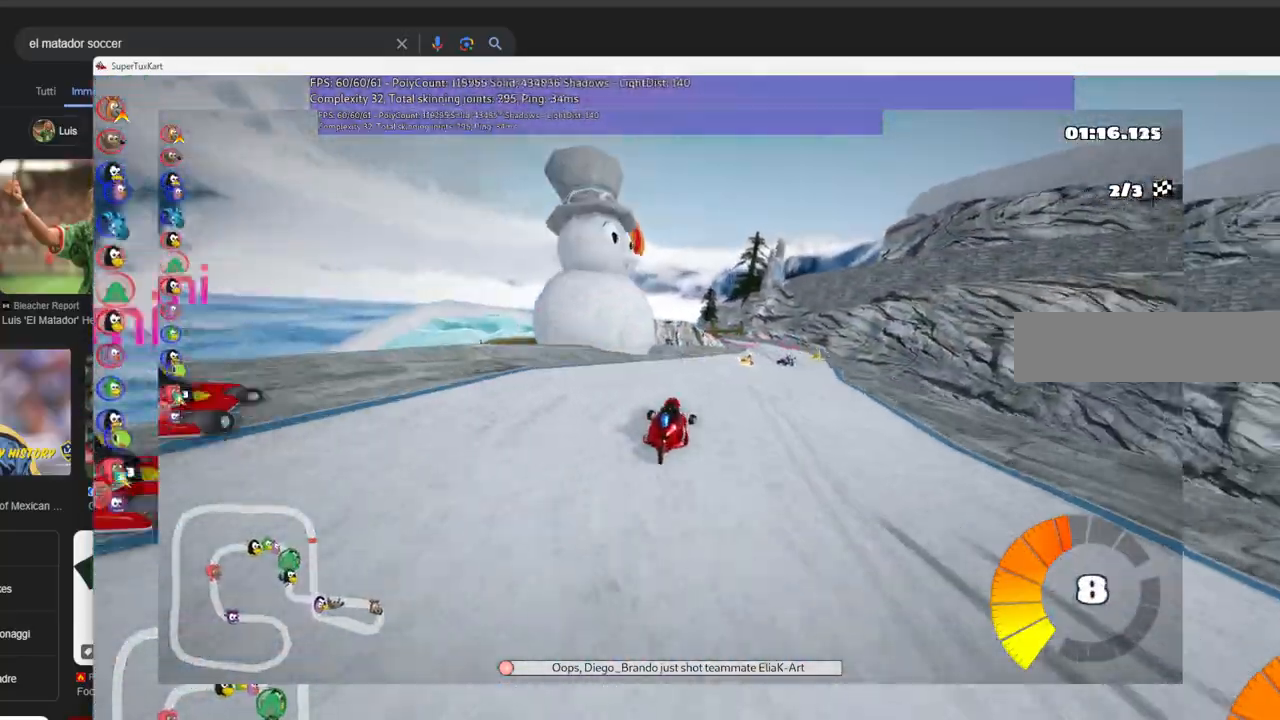
{"keys": ["m", "right", "up"], "events": [[133, "right", "up"], [166, "left", "down"], [216, "m", "down"], [300, "right", "down"], [366, "left", "up"]]}
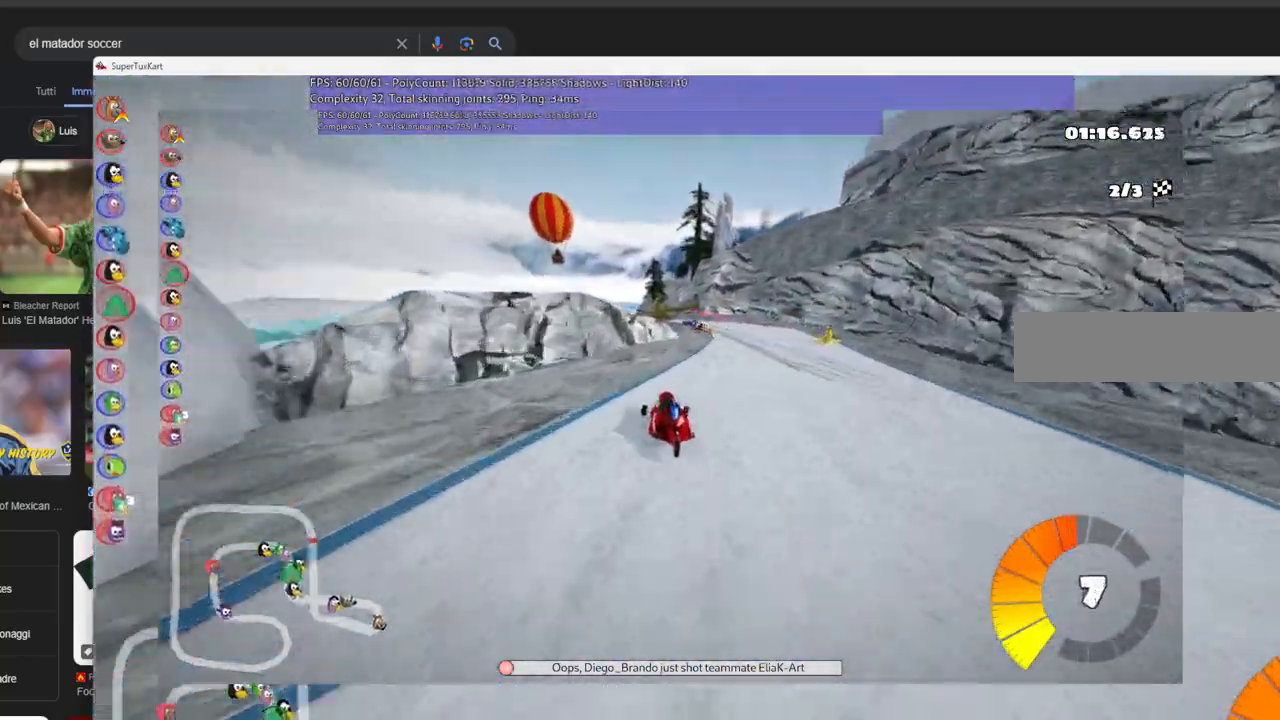
{"keys": ["left", "m", "up"]}
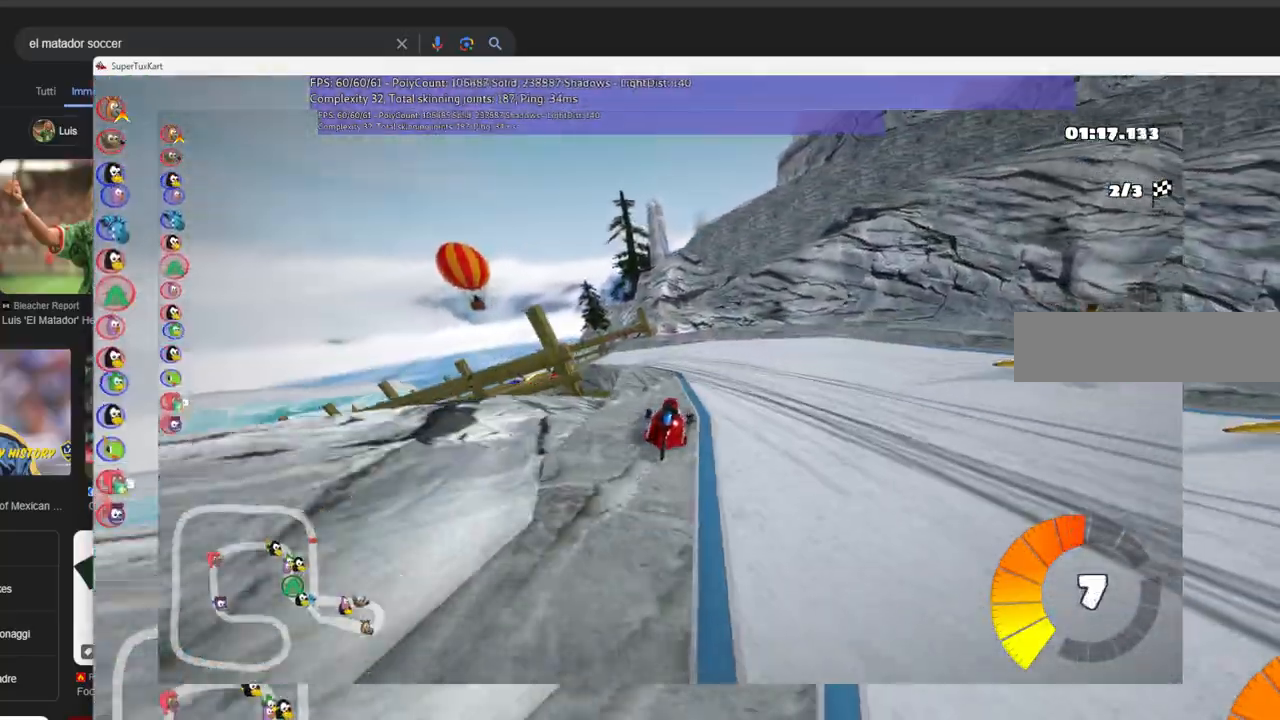
{"keys": ["left", "m", "up"]}
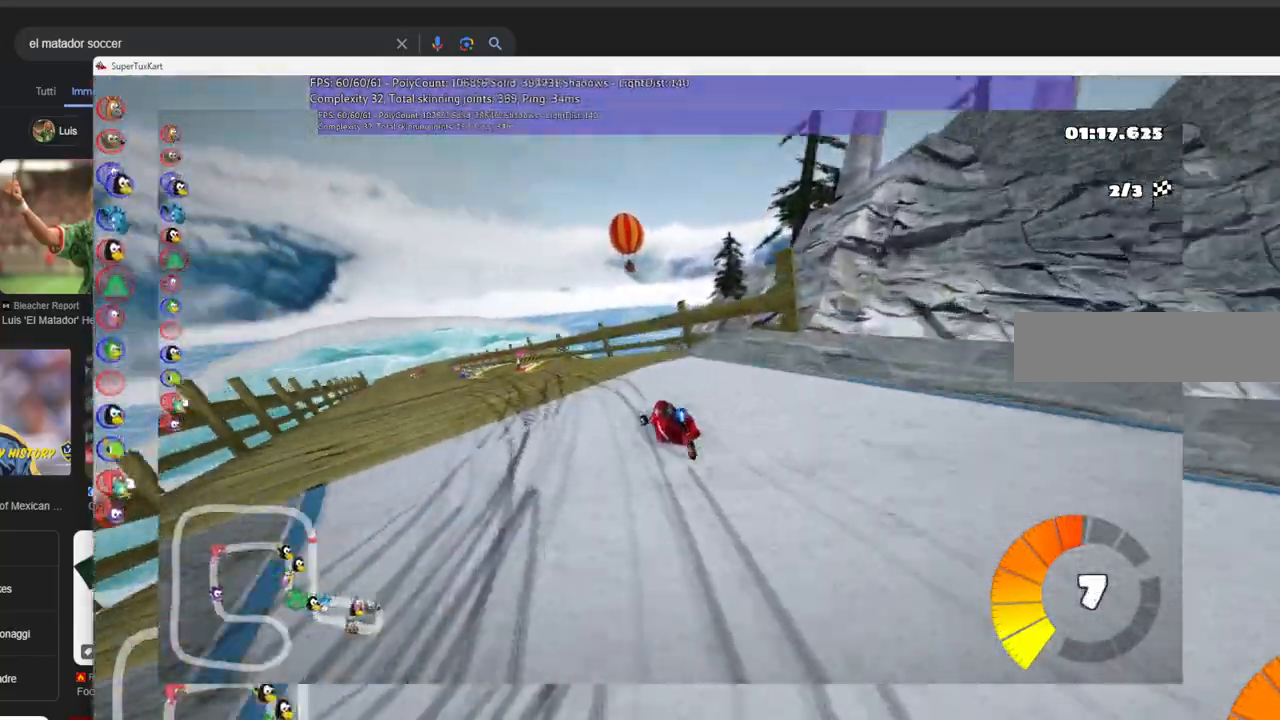
{"keys": ["m", "right", "up"], "events": [[366, "right", "down"], [400, "left", "up"]]}
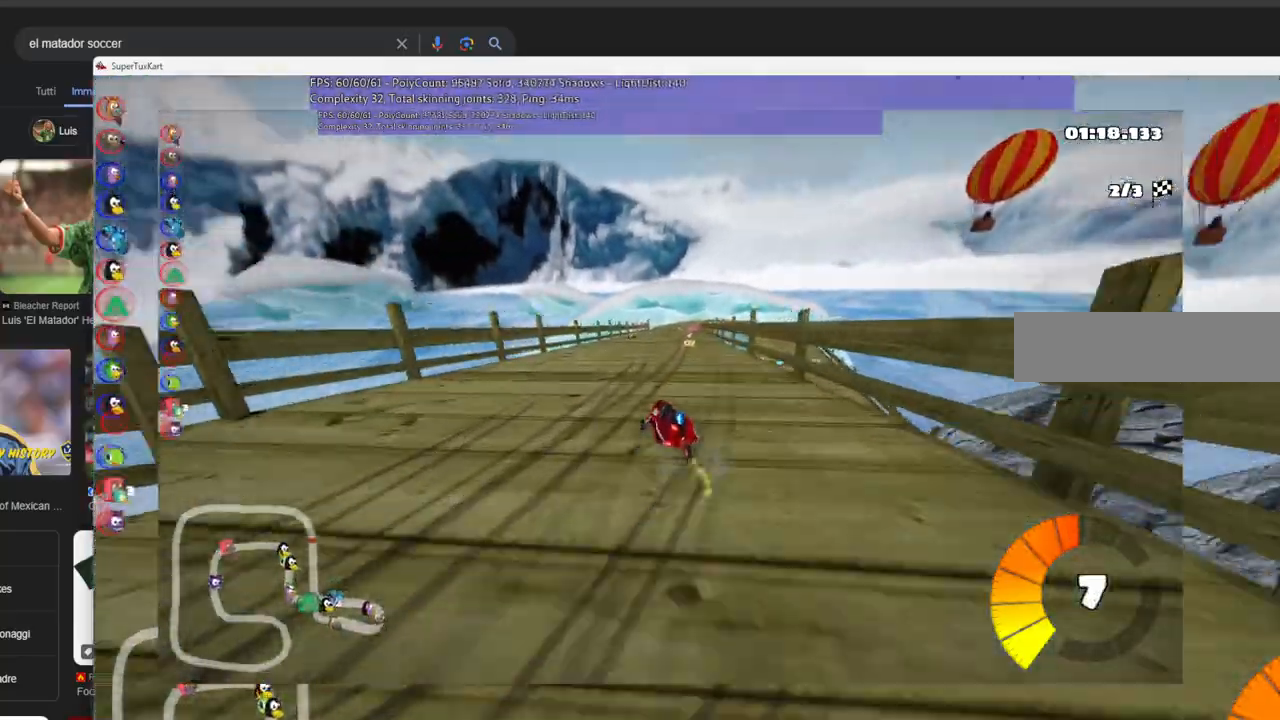
{"keys": ["m", "right", "up"], "events": []}
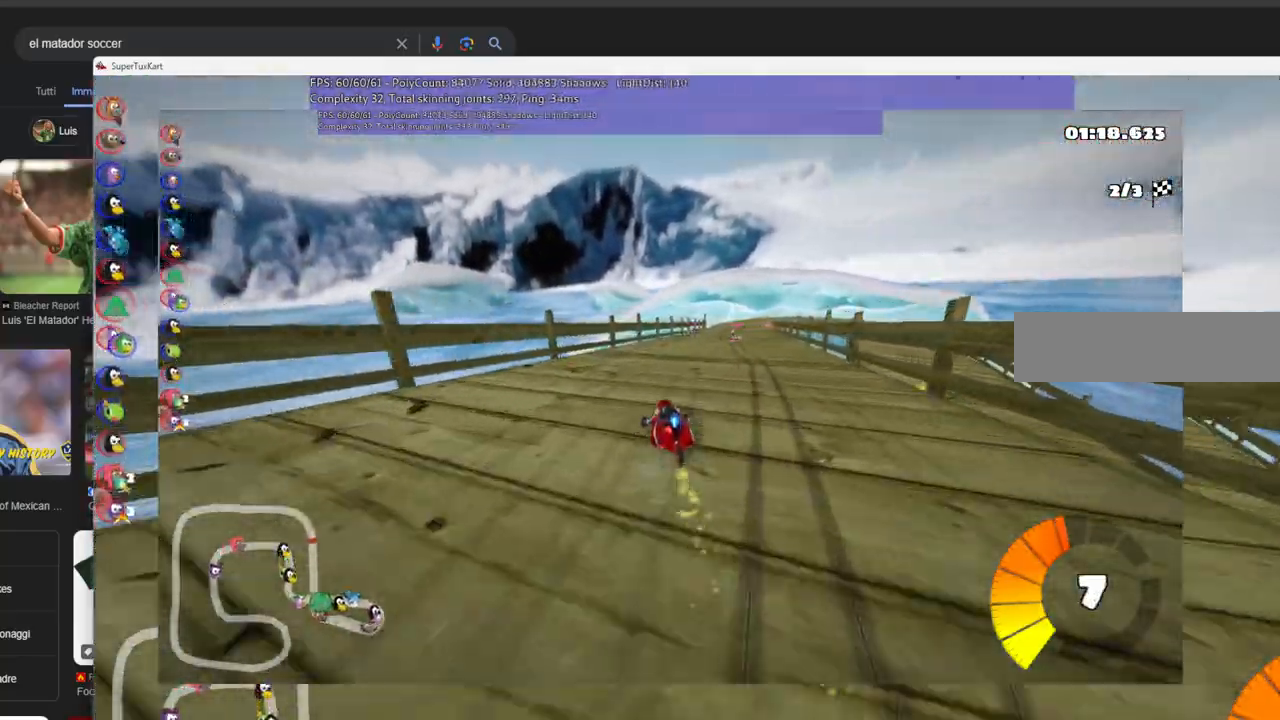
{"keys": ["up"], "events": [[150, "m", "up"], [483, "right", "up"]]}
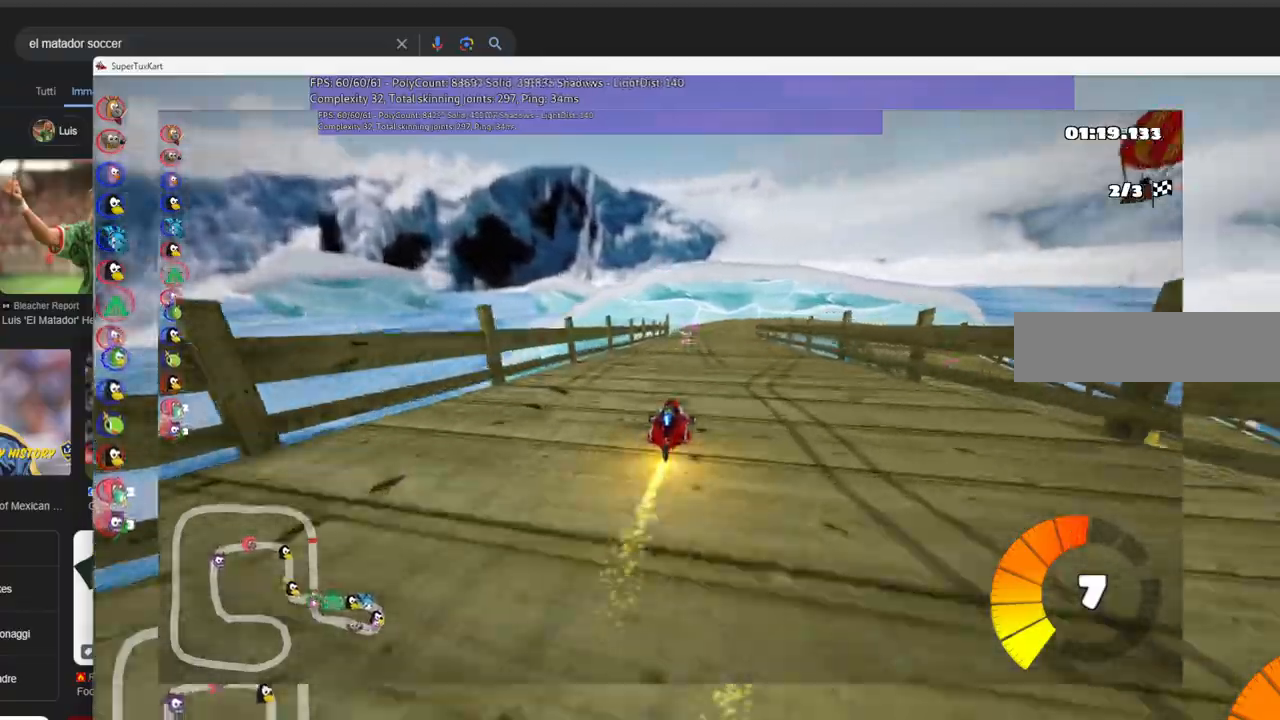
{"keys": ["left", "m", "right", "up"], "events": [[116, "left", "down"], [316, "left", "up"], [350, "m", "down"], [350, "right", "down"], [500, "left", "down"]]}
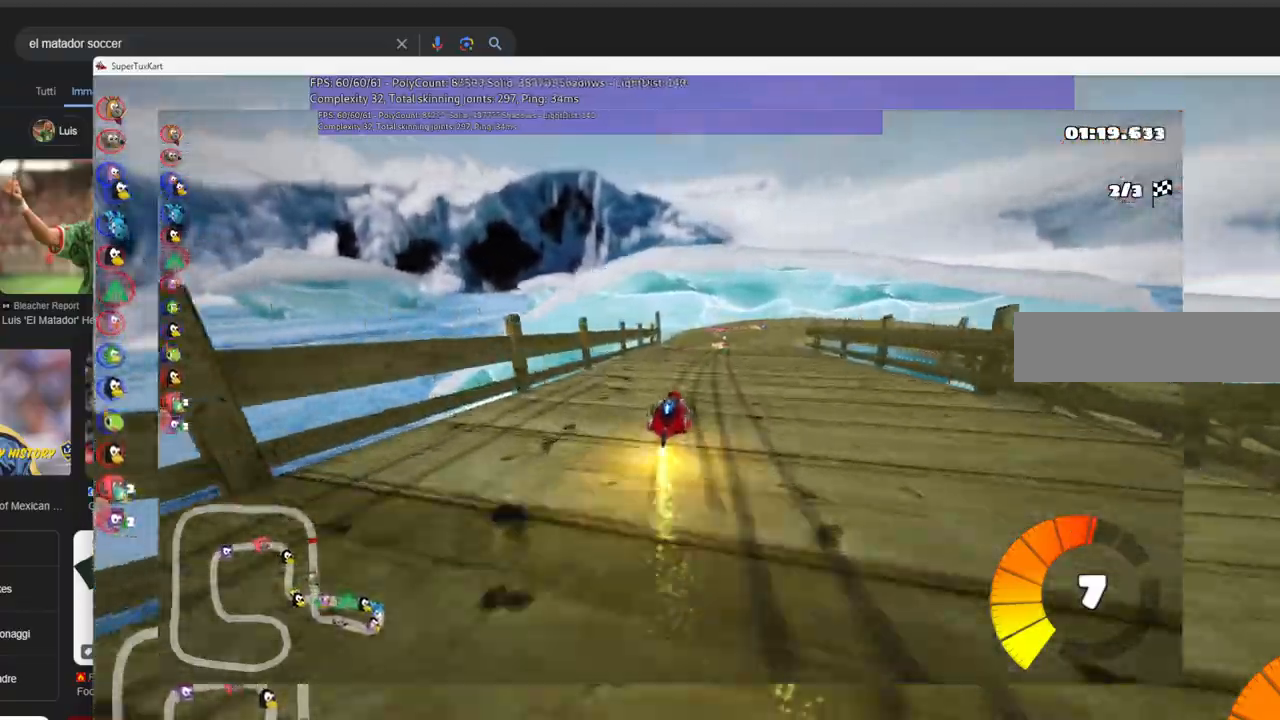
{"keys": ["left", "m", "right", "up"], "events": [[50, "right", "up"], [283, "right", "down"]]}
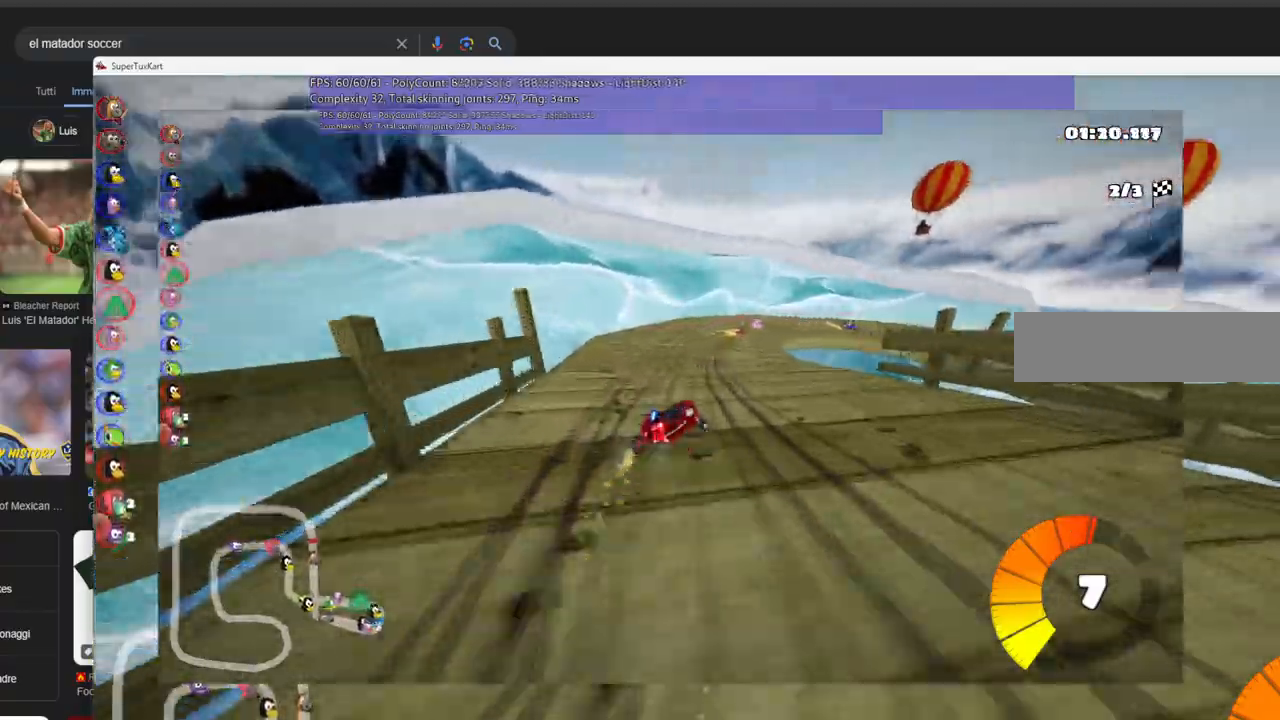
{"keys": ["right", "up"], "events": [[383, "m", "up"], [433, "left", "up"]]}
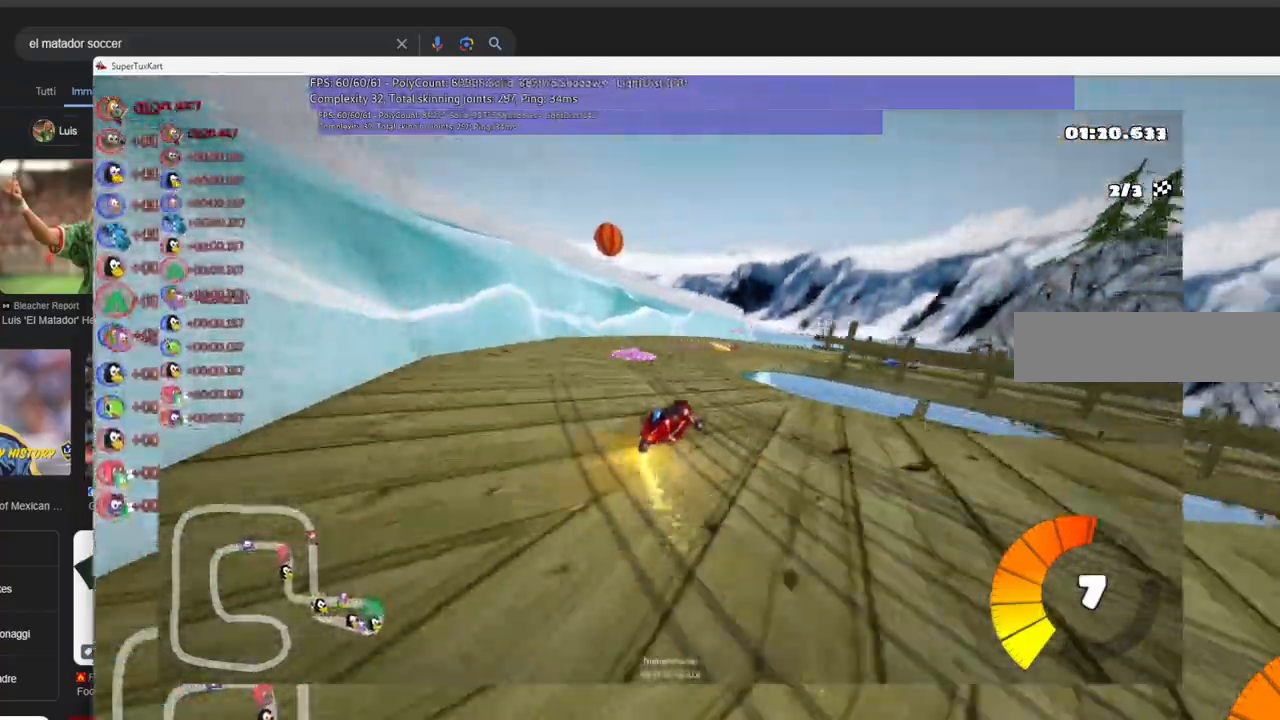
{"keys": ["right", "up"], "events": []}
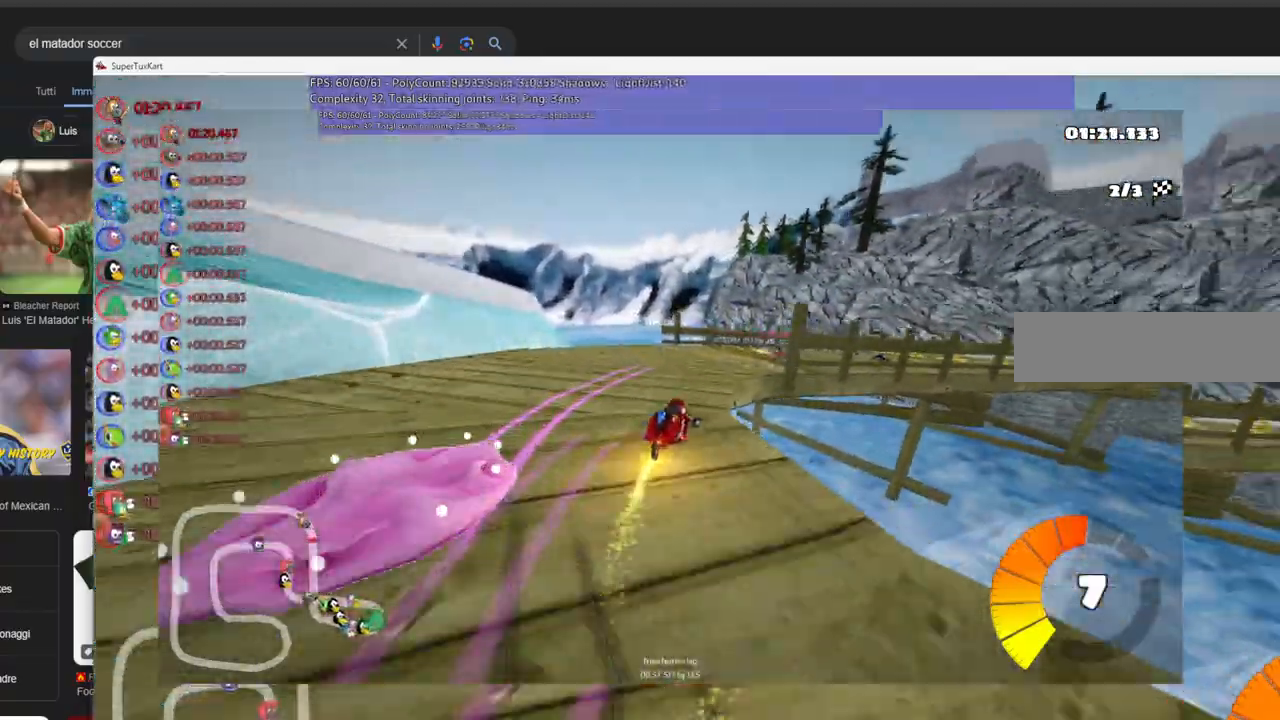
{"keys": ["right", "up"], "events": []}
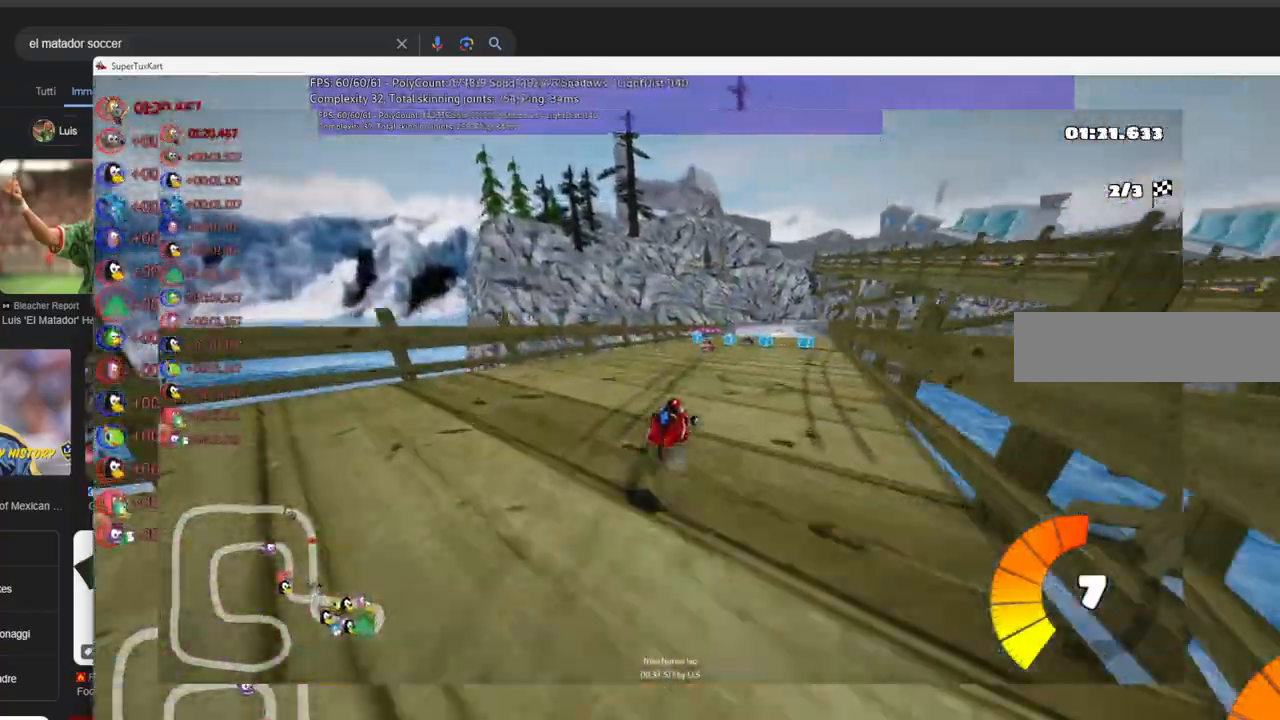
{"keys": ["left", "up"], "events": [[300, "right", "up"], [350, "left", "down"], [350, "m", "down"], [483, "m", "up"]]}
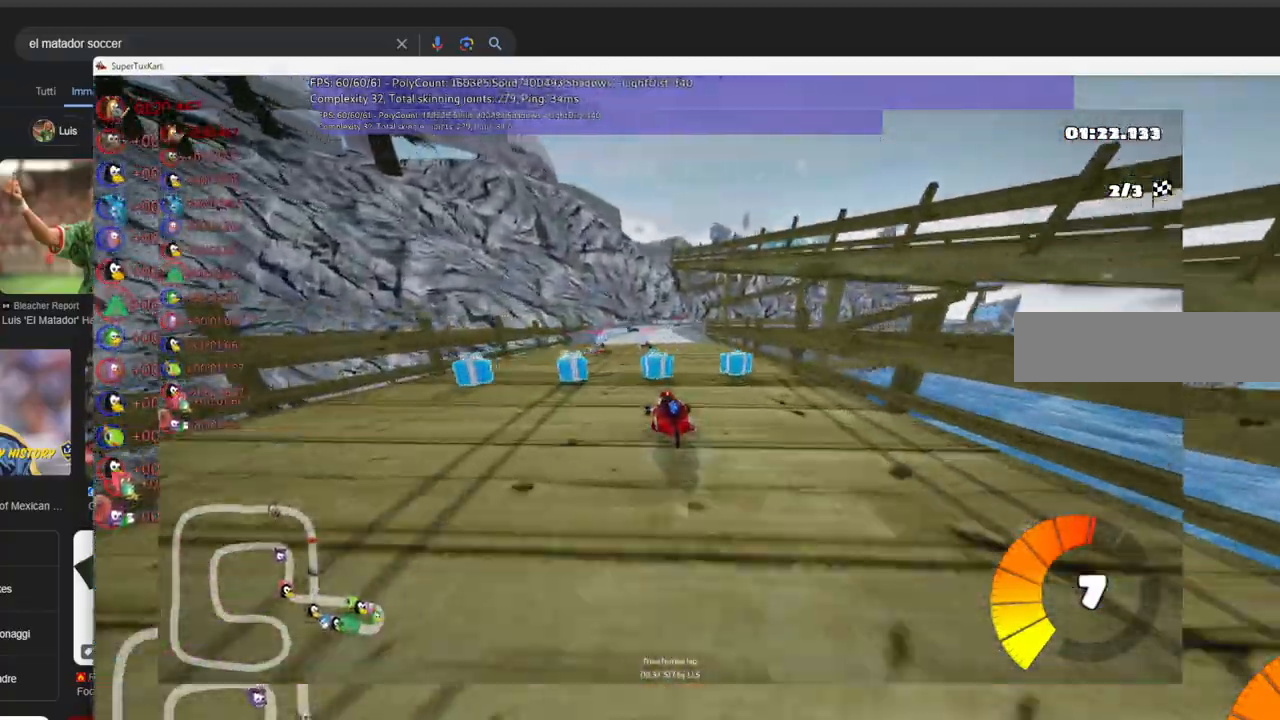
{"keys": ["m", "right", "up"], "events": [[83, "left", "up"], [216, "m", "down"], [216, "right", "down"]]}
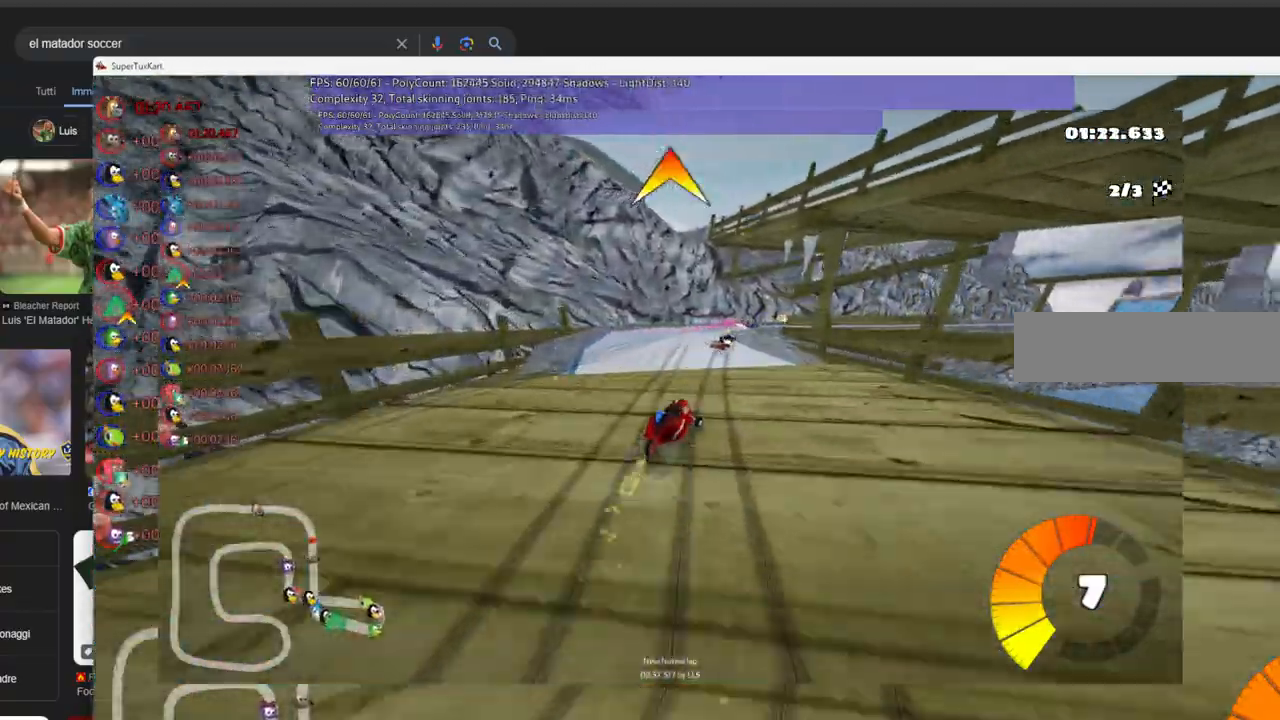
{"keys": ["left", "m", "right", "up"], "events": [[100, "left", "down"], [100, "right", "up"], [333, "right", "down"]]}
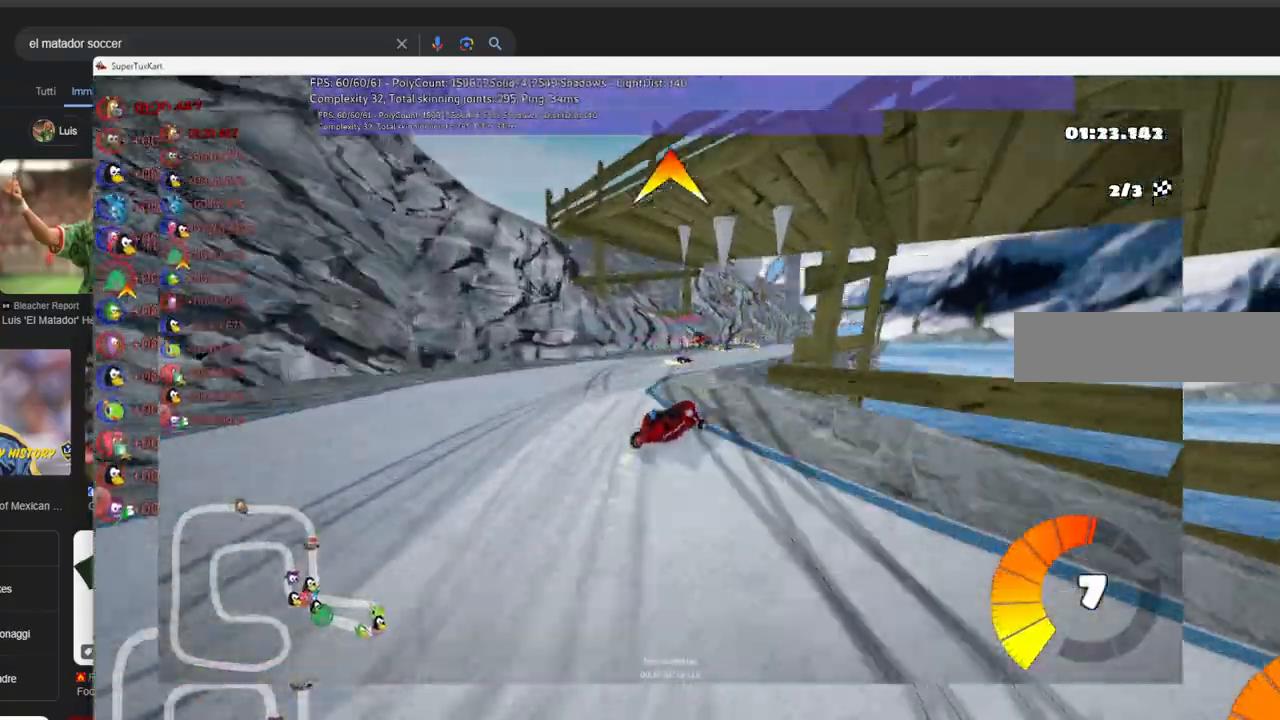
{"keys": ["m", "right", "up"], "events": [[300, "left", "up"]]}
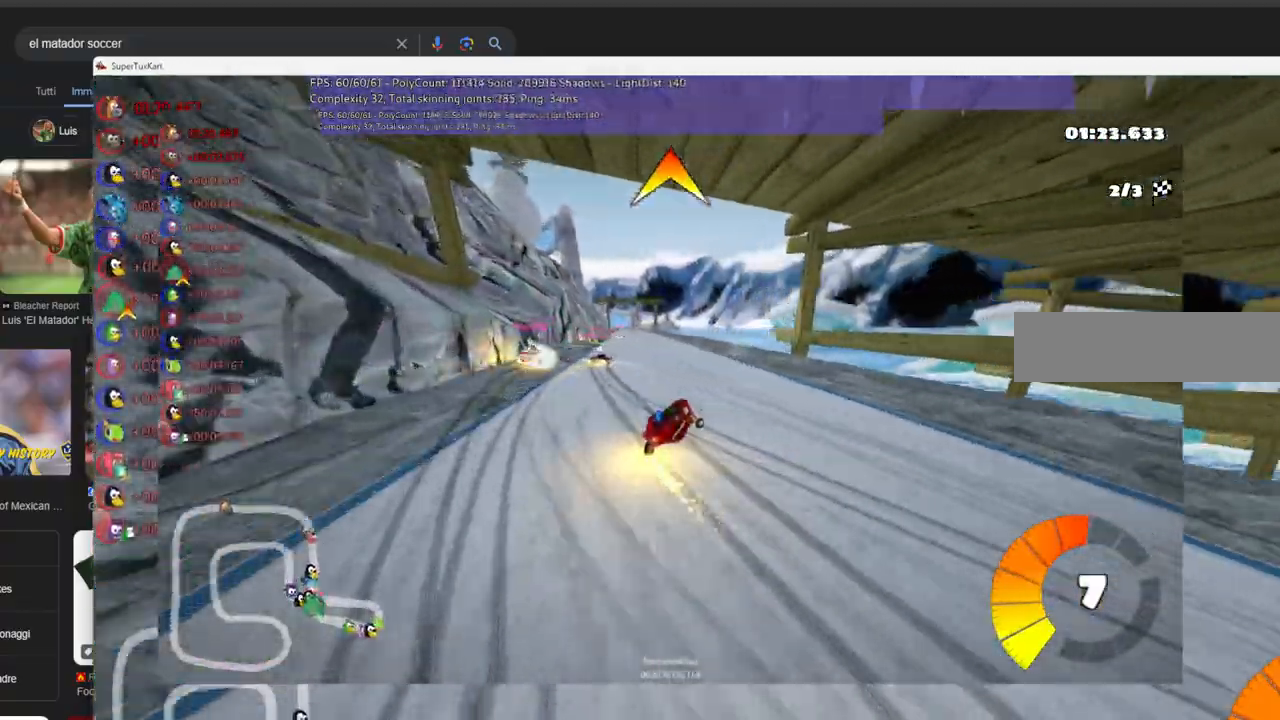
{"keys": ["left", "m", "up"], "events": [[316, "left", "down"], [316, "right", "up"]]}
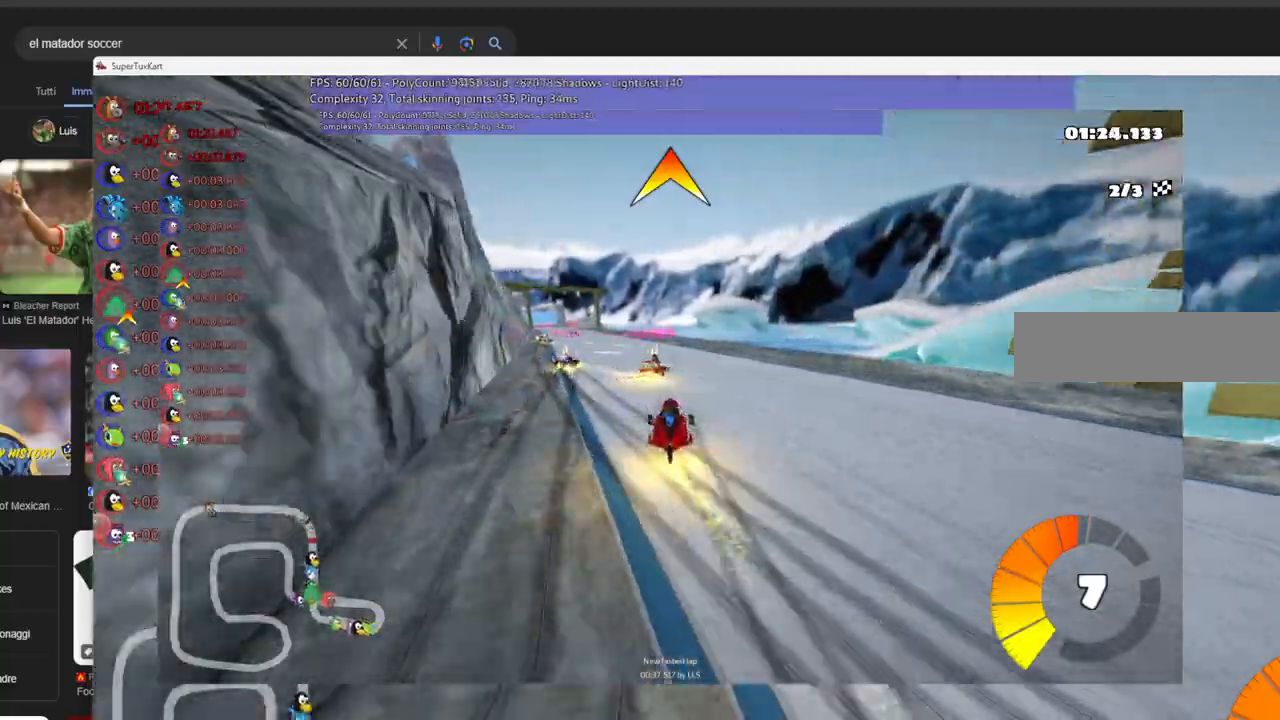
{"keys": ["up"]}
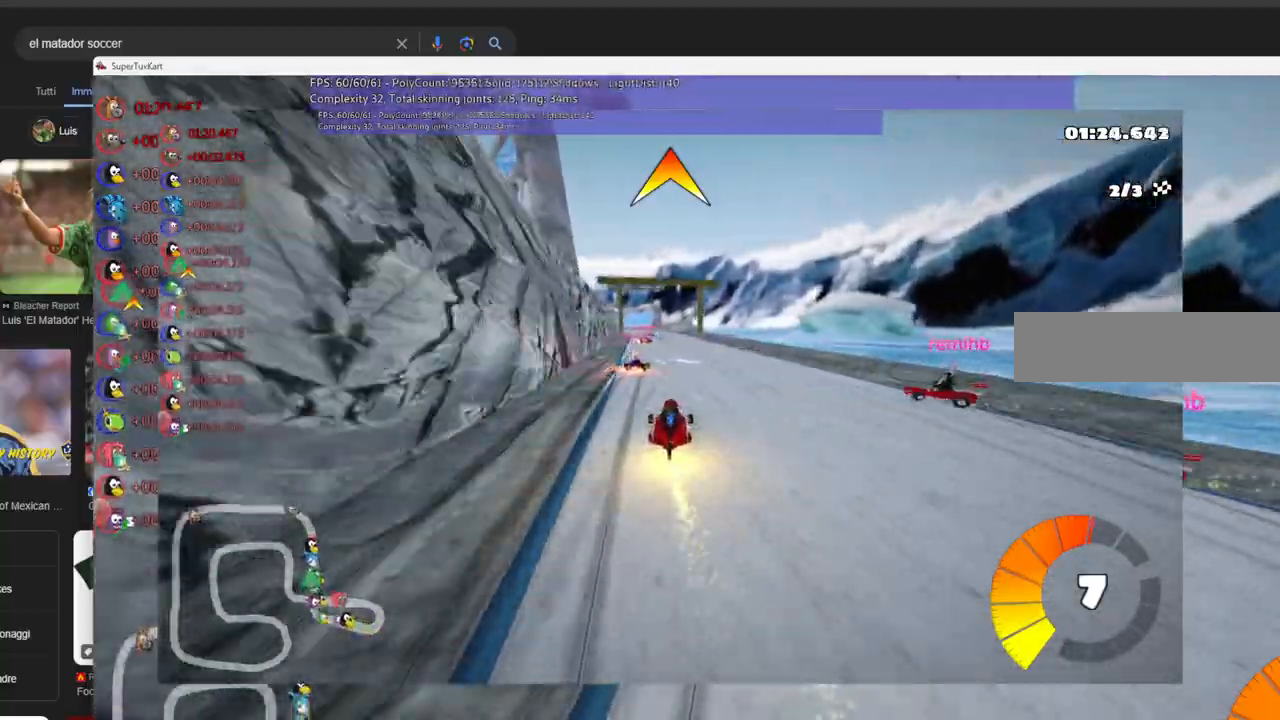
{"keys": ["up"], "events": [[150, "left", "down"], [300, "left", "up"]]}
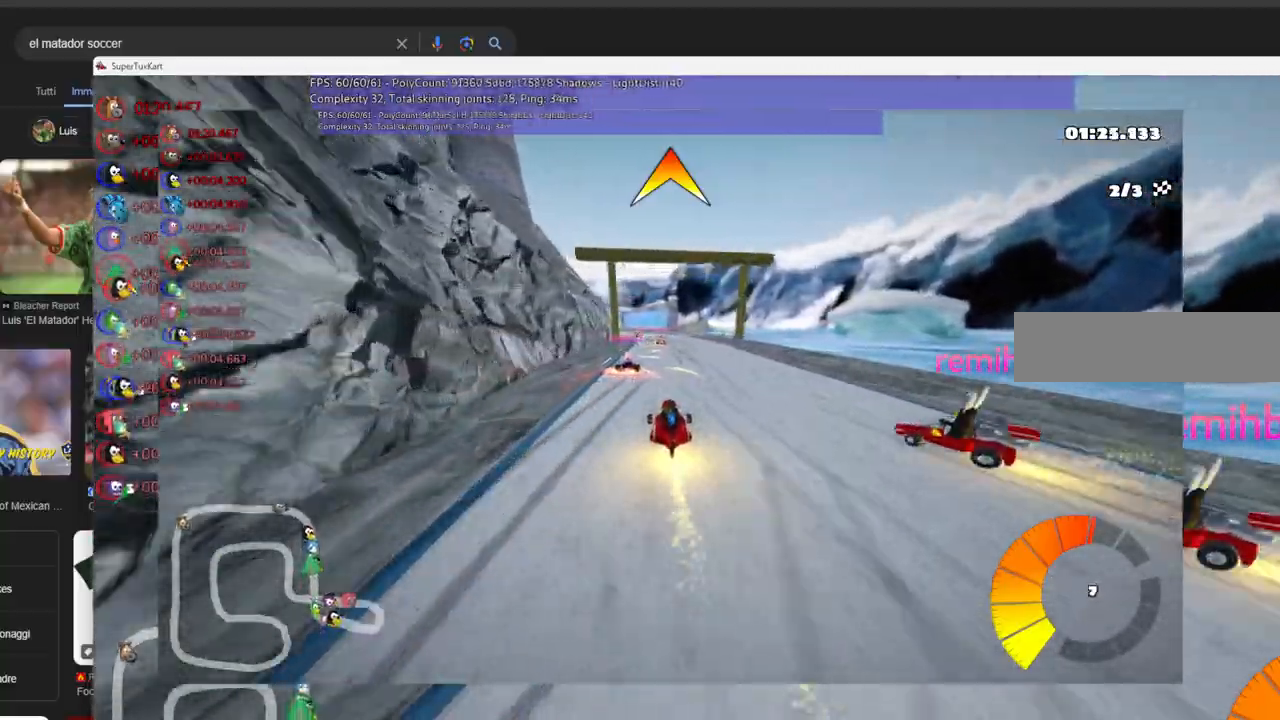
{"keys": ["up"], "events": [[33, "left", "down"], [116, "left", "up"], [400, "right", "down"], [500, "right", "up"]]}